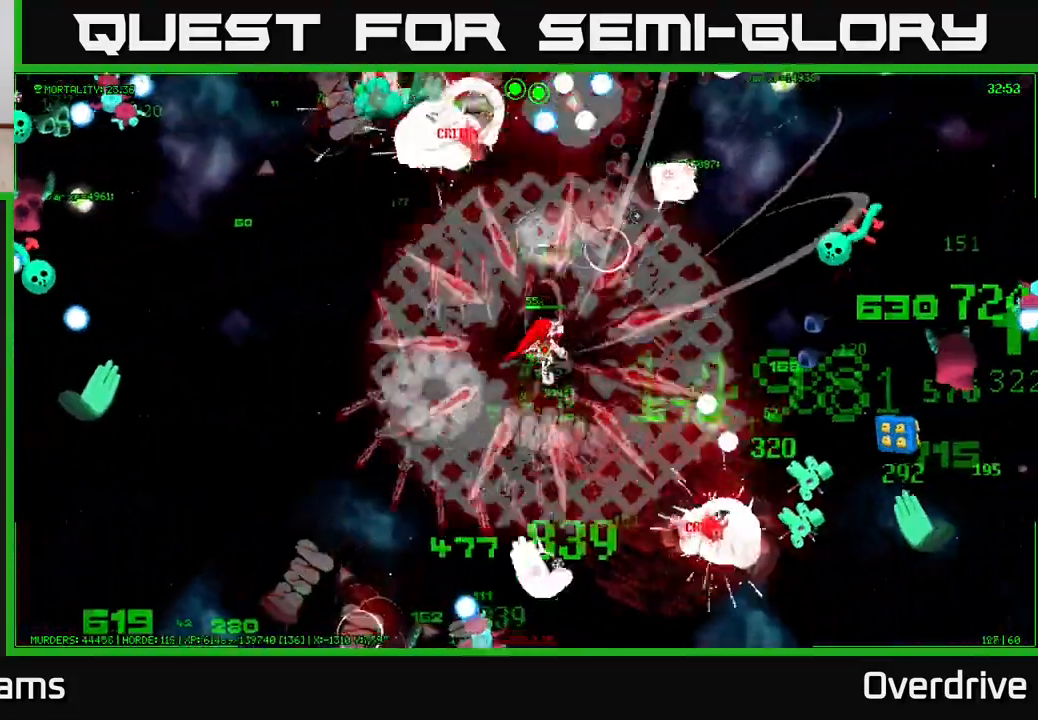
Gameplay with a controller (Xbox layout); each line is a JSON object with the inputs held at the frame after it. "events" lists button and stick changes between this image and that frame as [ms after this image, input, new state], when the widget could be followed in between.
{"buttons": [], "left_stick": "right", "right_stick": "down-right", "events": [[200, "left_stick", "right"], [233, "right_stick", "right"], [383, "right_stick", "down-right"]]}
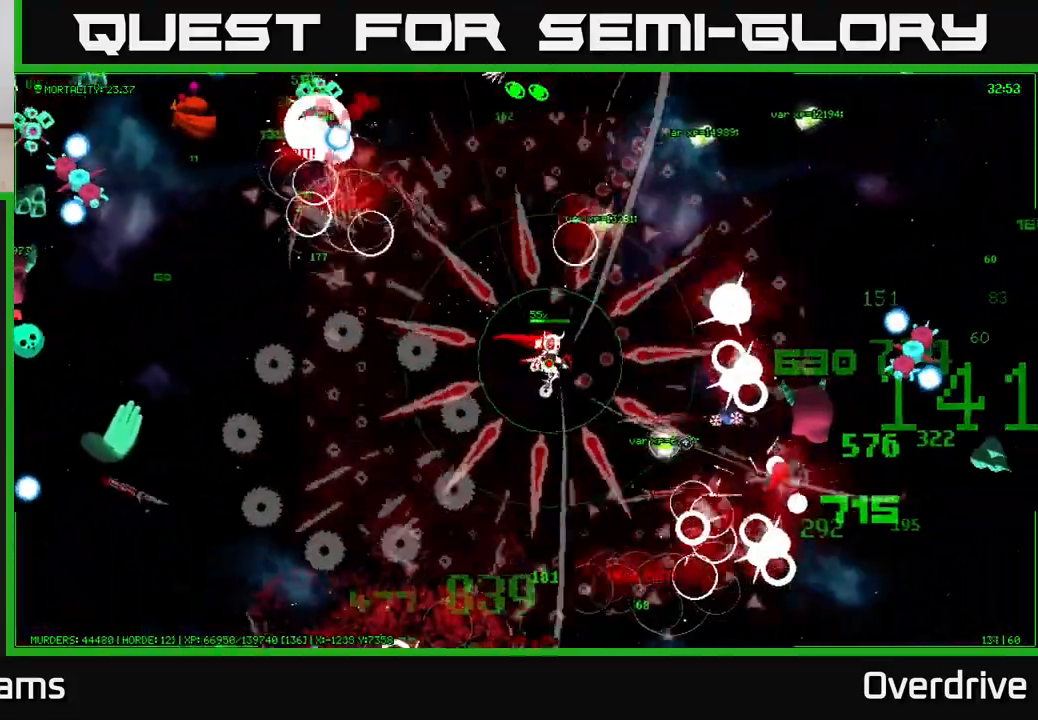
{"buttons": [], "left_stick": "down-right", "right_stick": "up-right", "events": [[17, "right_stick", "right"], [67, "left_stick", "up-right"], [300, "left_stick", "right"], [333, "right_stick", "up-right"], [400, "left_stick", "down-right"]]}
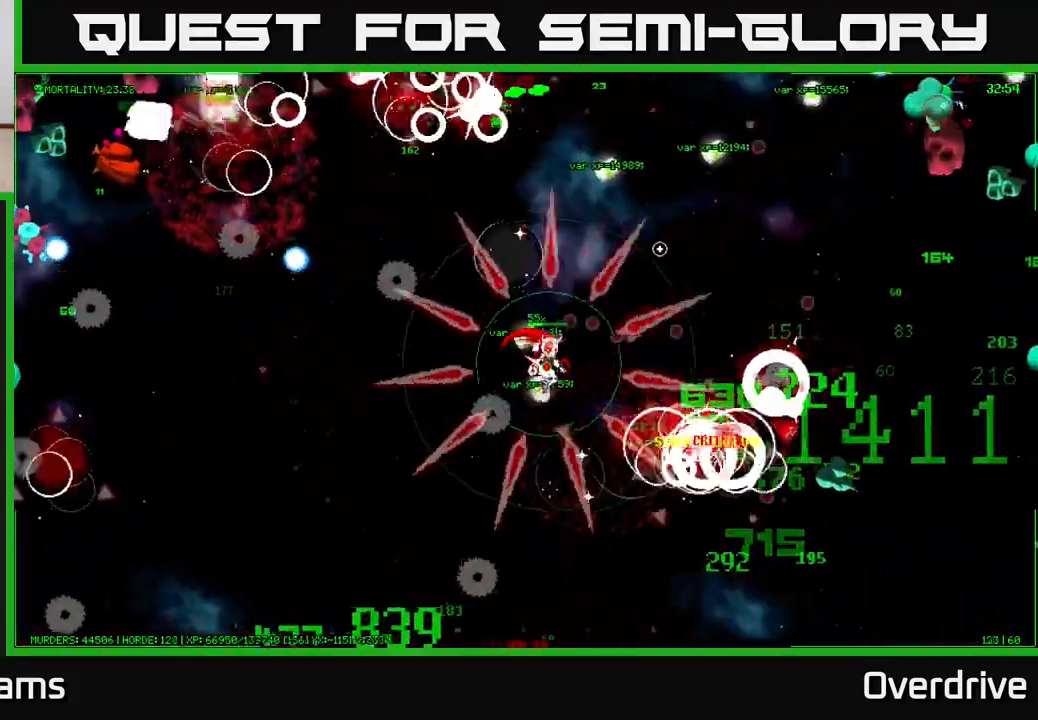
{"buttons": [], "left_stick": "up-right", "right_stick": "up-right", "events": [[33, "left_stick", "up-right"]]}
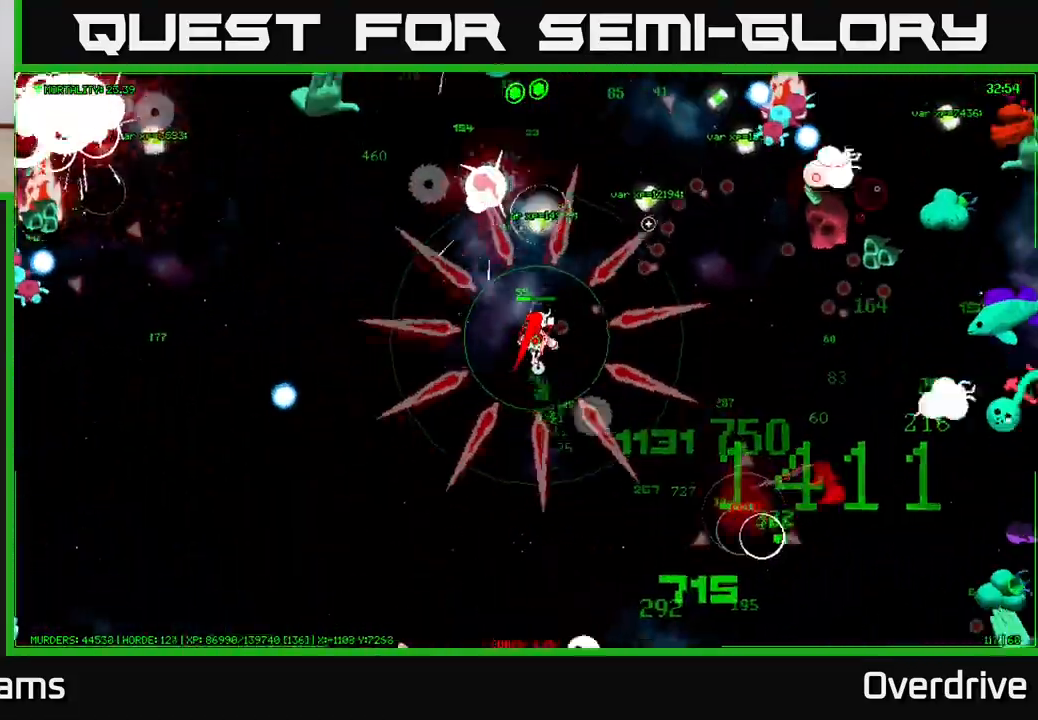
{"buttons": [], "left_stick": "up-right", "right_stick": "up-right", "events": []}
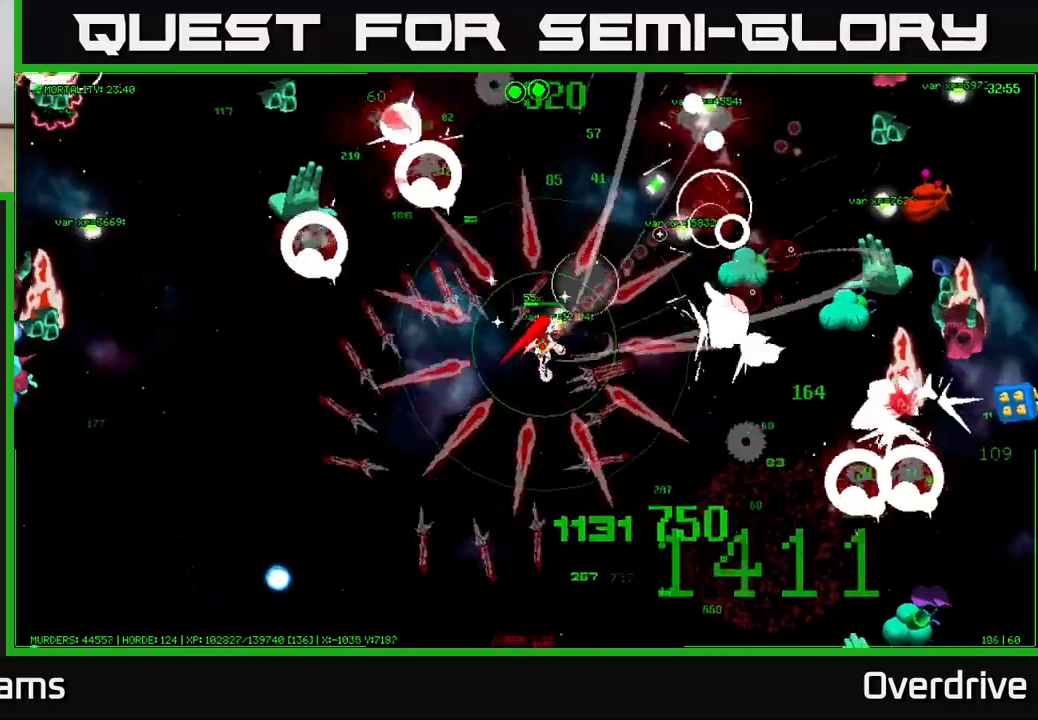
{"buttons": [], "left_stick": "up-right", "right_stick": "right", "events": [[183, "right_stick", "right"]]}
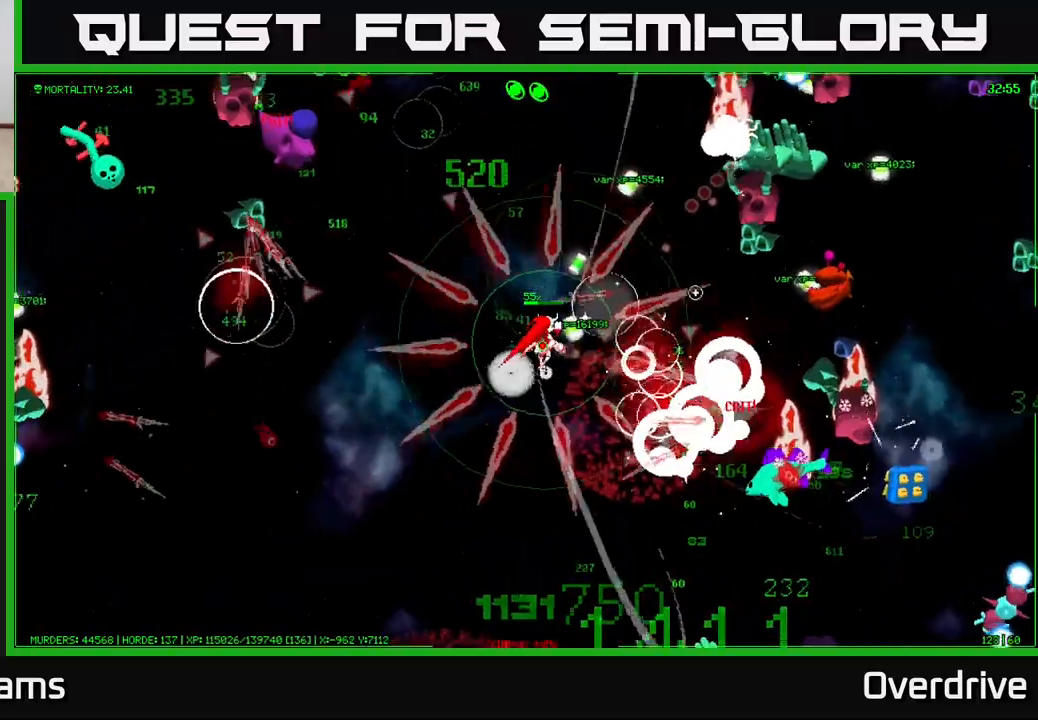
{"buttons": [], "left_stick": "up", "right_stick": "up-right", "events": [[183, "right_stick", "up-right"], [283, "left_stick", "up"]]}
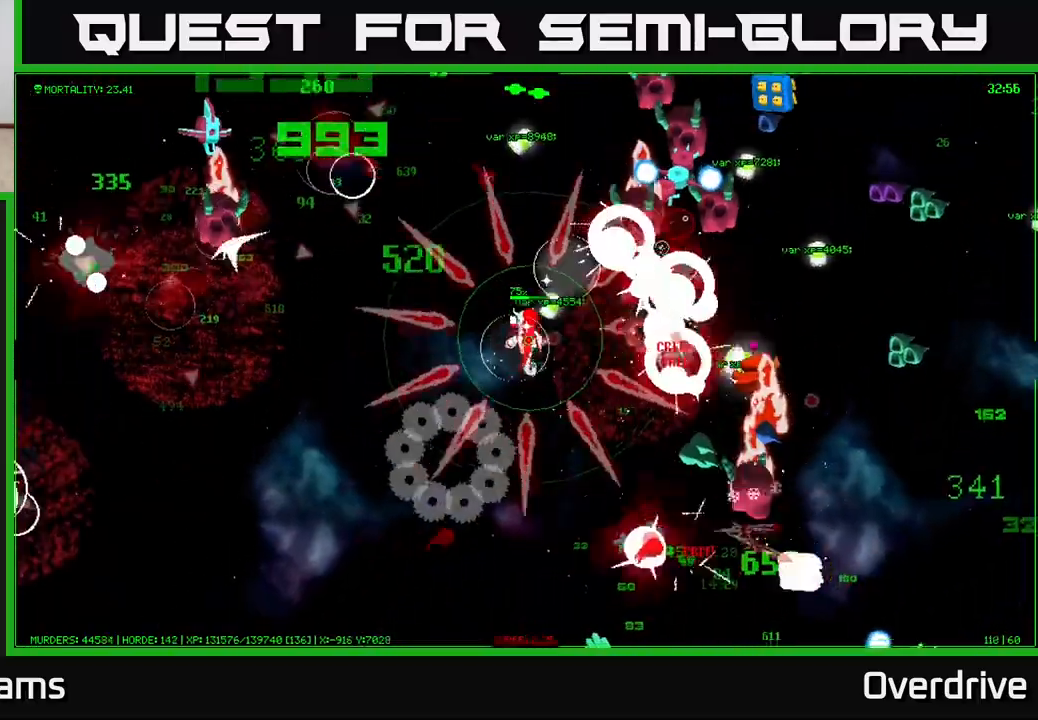
{"buttons": [], "left_stick": "up", "right_stick": "up-right", "events": [[17, "left_stick", "up-left"], [283, "left_stick", "up"]]}
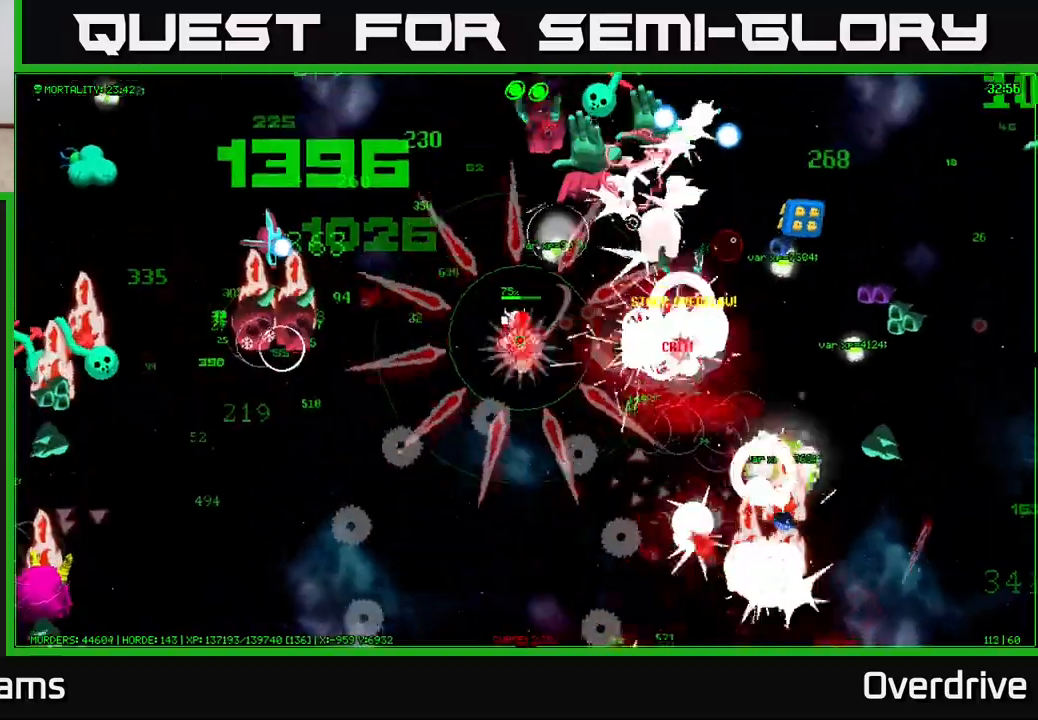
{"buttons": [], "left_stick": "up-left", "right_stick": "up-left", "events": [[83, "left_stick", "up-left"], [283, "right_stick", "up-left"]]}
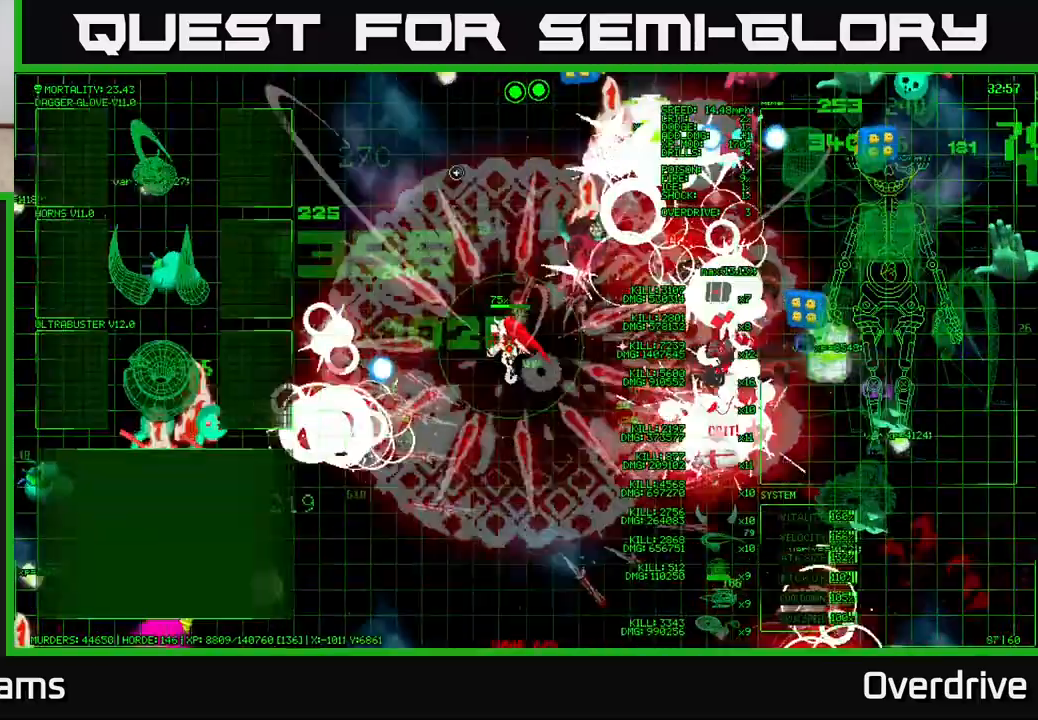
{"buttons": [], "left_stick": "up-left", "right_stick": "center", "events": [[217, "right_stick", "left"], [500, "right_stick", "center"]]}
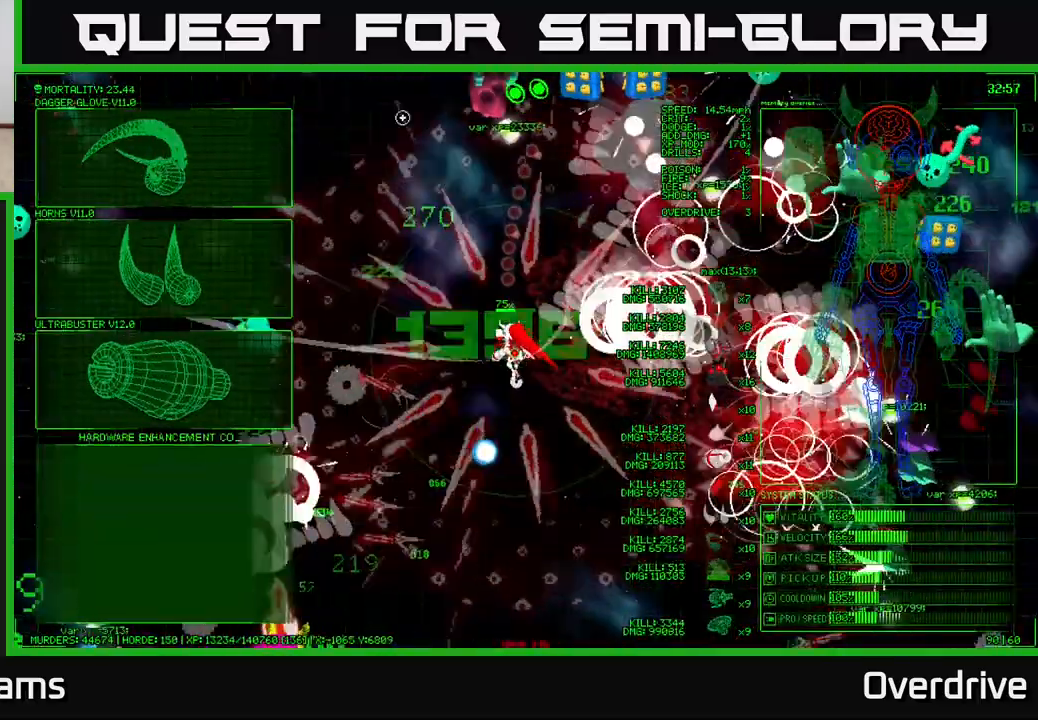
{"buttons": [], "left_stick": "down-left", "right_stick": "center", "events": [[83, "left_stick", "center"], [267, "left_stick", "left"], [450, "left_stick", "down-left"]]}
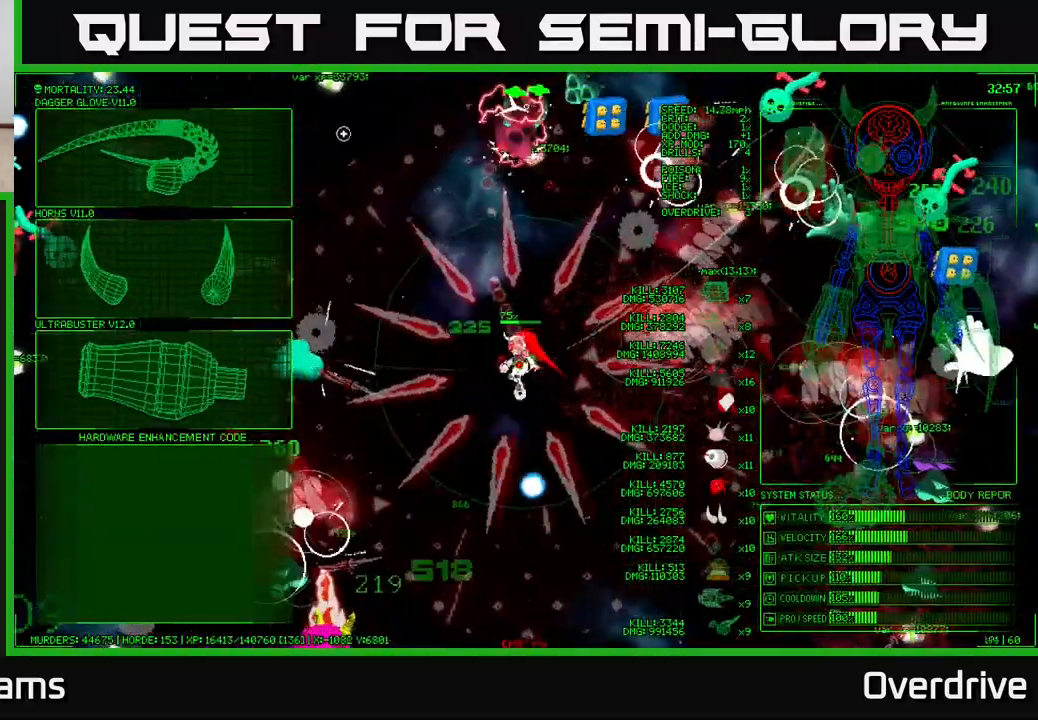
{"buttons": [], "left_stick": "down-left", "right_stick": "center", "events": []}
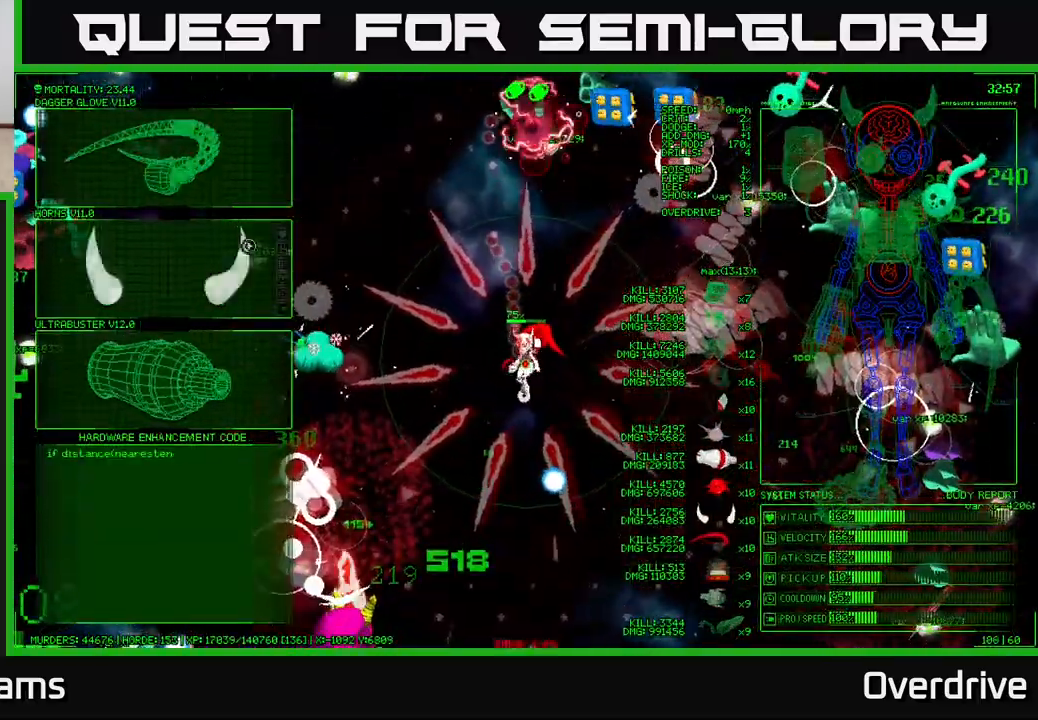
{"buttons": [], "left_stick": "up-left", "right_stick": "left", "events": [[117, "A", "down"], [117, "left_stick", "center"], [233, "A", "up"], [383, "left_stick", "up-left"], [467, "right_stick", "left"]]}
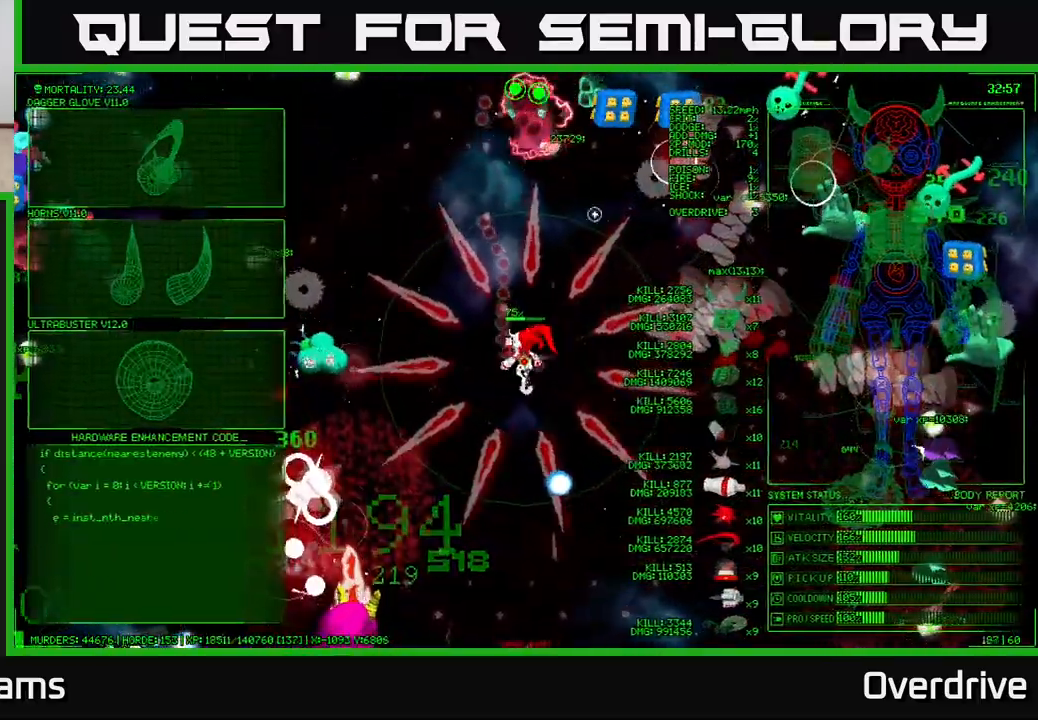
{"buttons": [], "left_stick": "up-left", "right_stick": "up", "events": [[83, "right_stick", "up-left"], [200, "left_stick", "up"], [267, "right_stick", "up-right"], [383, "left_stick", "up-left"], [450, "right_stick", "up"]]}
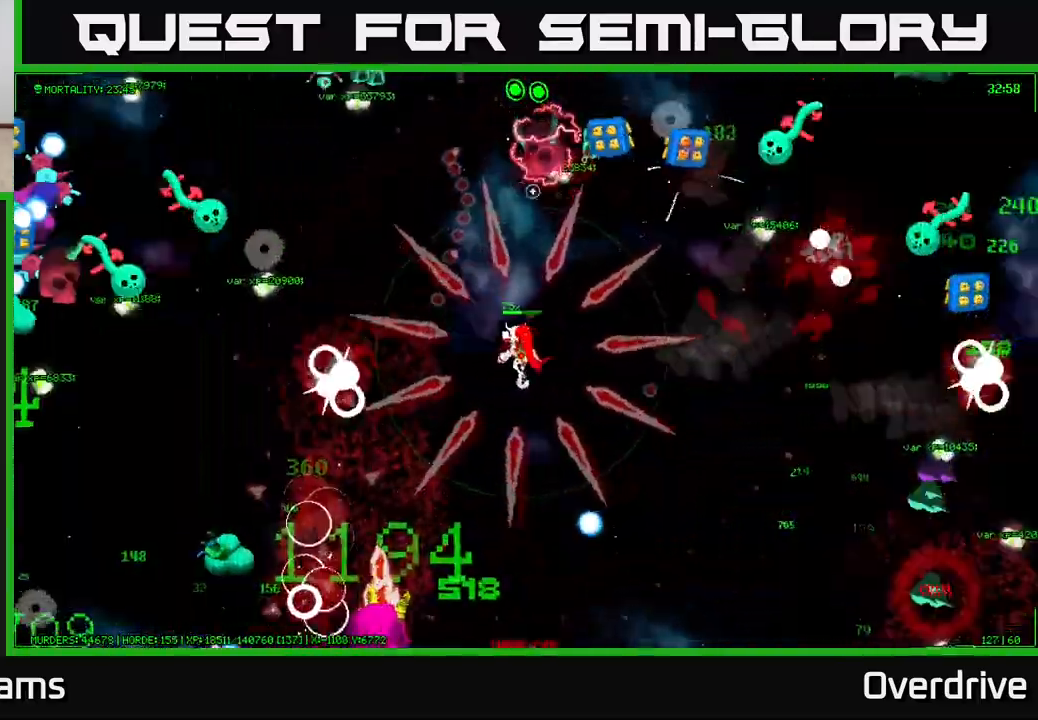
{"buttons": [], "left_stick": "up-left", "right_stick": "up-left", "events": [[100, "left_stick", "up"], [117, "right_stick", "up-left"], [300, "left_stick", "up-left"]]}
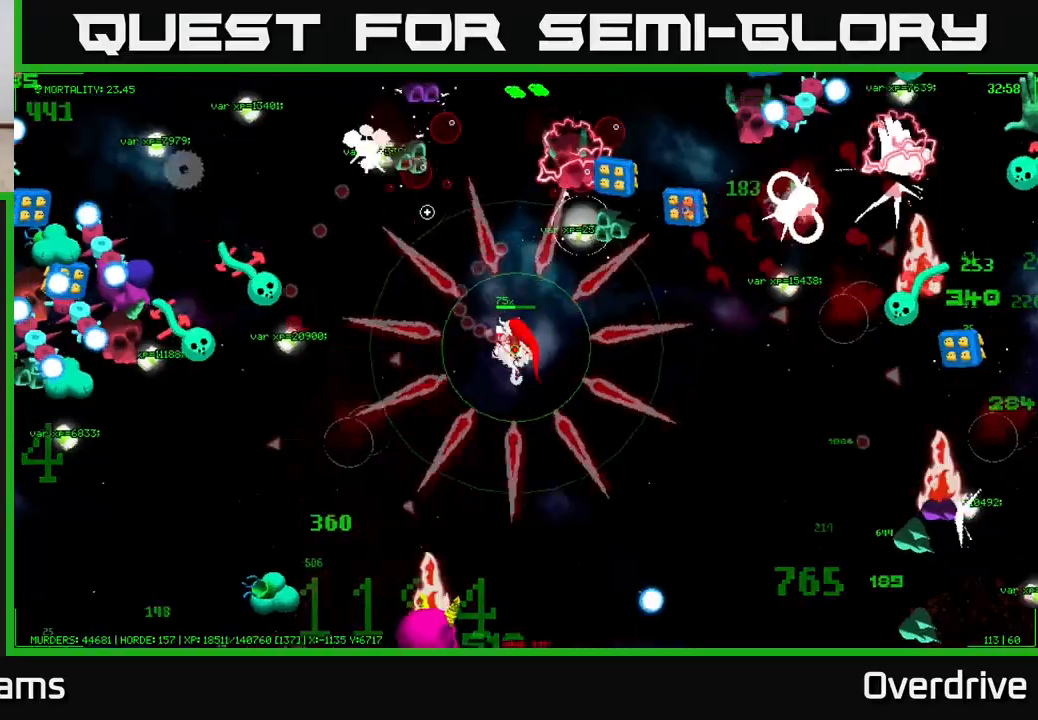
{"buttons": [], "left_stick": "up-left", "right_stick": "up", "events": [[33, "left_stick", "up"], [133, "right_stick", "up"], [150, "left_stick", "up-left"]]}
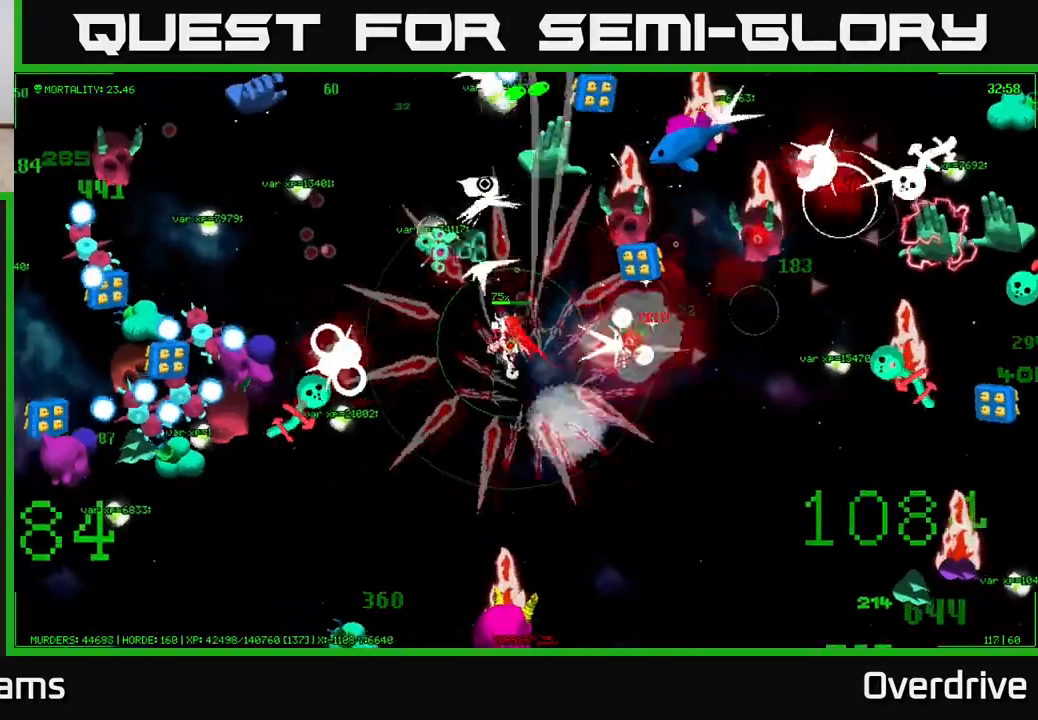
{"buttons": [], "left_stick": "up", "right_stick": "up-left", "events": [[67, "right_stick", "up-left"], [150, "left_stick", "left"], [417, "left_stick", "up"]]}
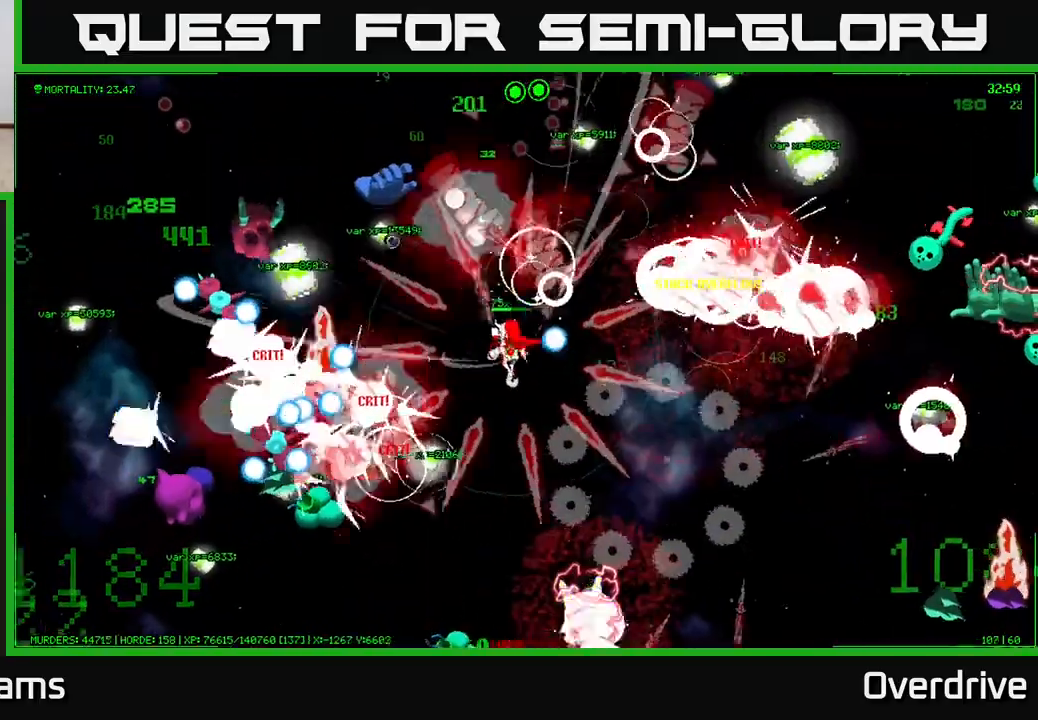
{"buttons": [], "left_stick": "up-right", "right_stick": "down", "events": [[83, "left_stick", "right"], [167, "left_stick", "down"], [317, "left_stick", "left"], [417, "left_stick", "up-right"], [433, "right_stick", "down"]]}
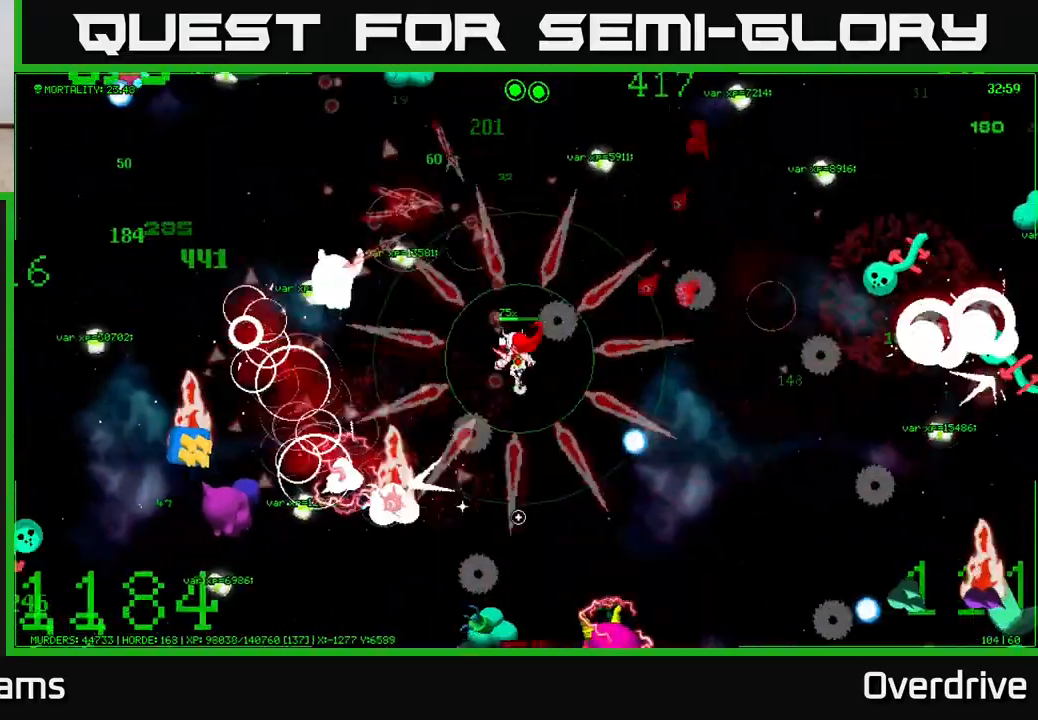
{"buttons": [], "left_stick": "up-right", "right_stick": "right", "events": [[17, "left_stick", "right"], [133, "right_stick", "right"], [267, "right_stick", "up-right"], [400, "right_stick", "right"], [450, "left_stick", "up-right"]]}
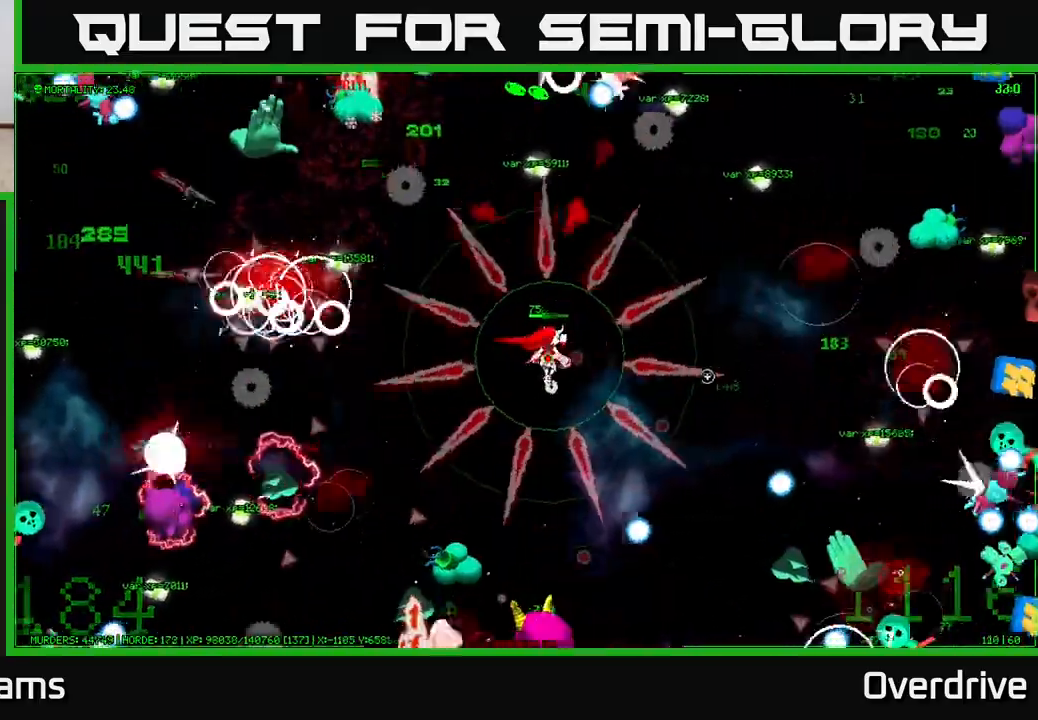
{"buttons": [], "left_stick": "down-right", "right_stick": "right", "events": [[117, "right_stick", "down-right"], [367, "left_stick", "down-right"], [450, "right_stick", "right"]]}
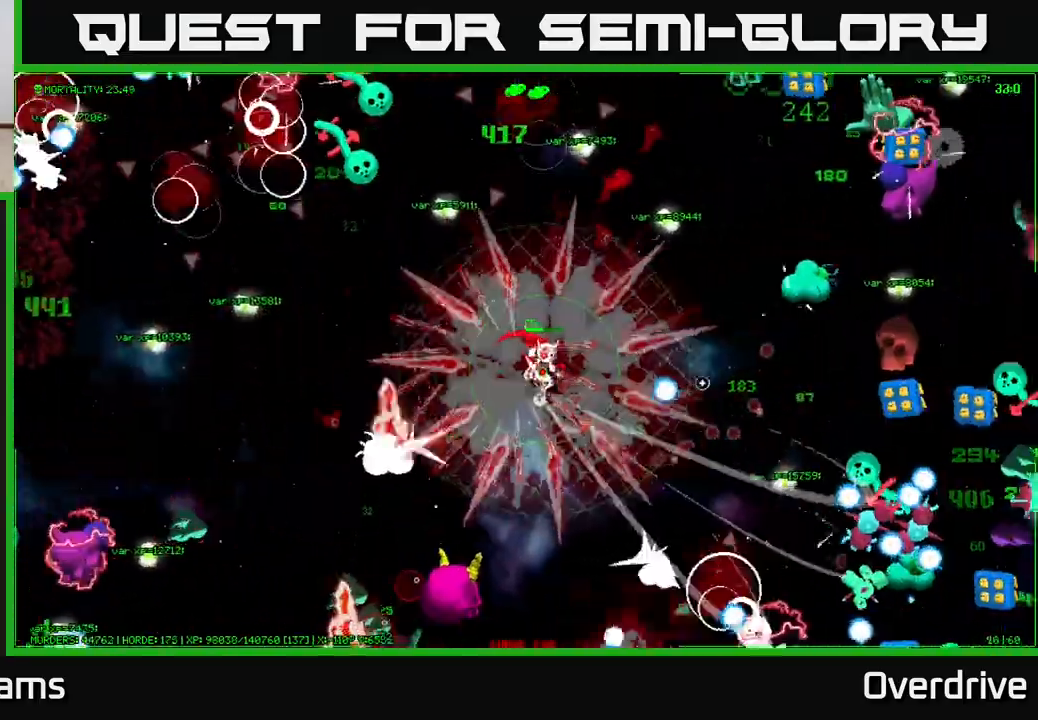
{"buttons": [], "left_stick": "up-right", "right_stick": "up-right", "events": [[183, "left_stick", "right"], [283, "right_stick", "up-right"], [400, "left_stick", "up-right"]]}
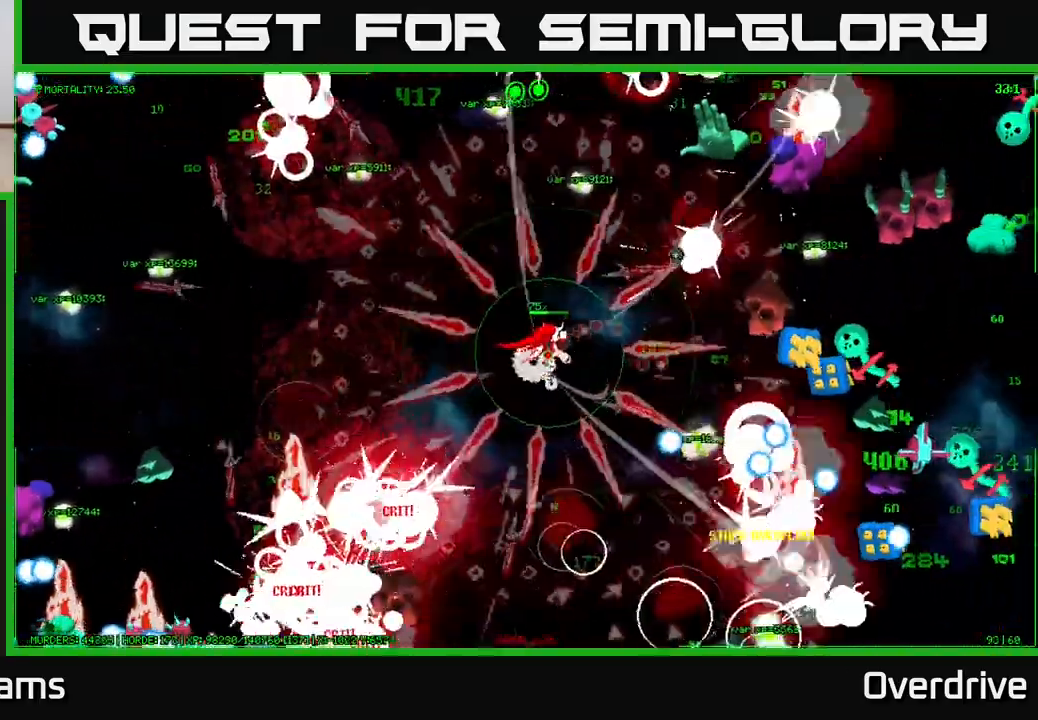
{"buttons": [], "left_stick": "down", "right_stick": "down-right", "events": [[267, "right_stick", "right"], [350, "left_stick", "up"], [367, "right_stick", "down-right"], [500, "left_stick", "down"]]}
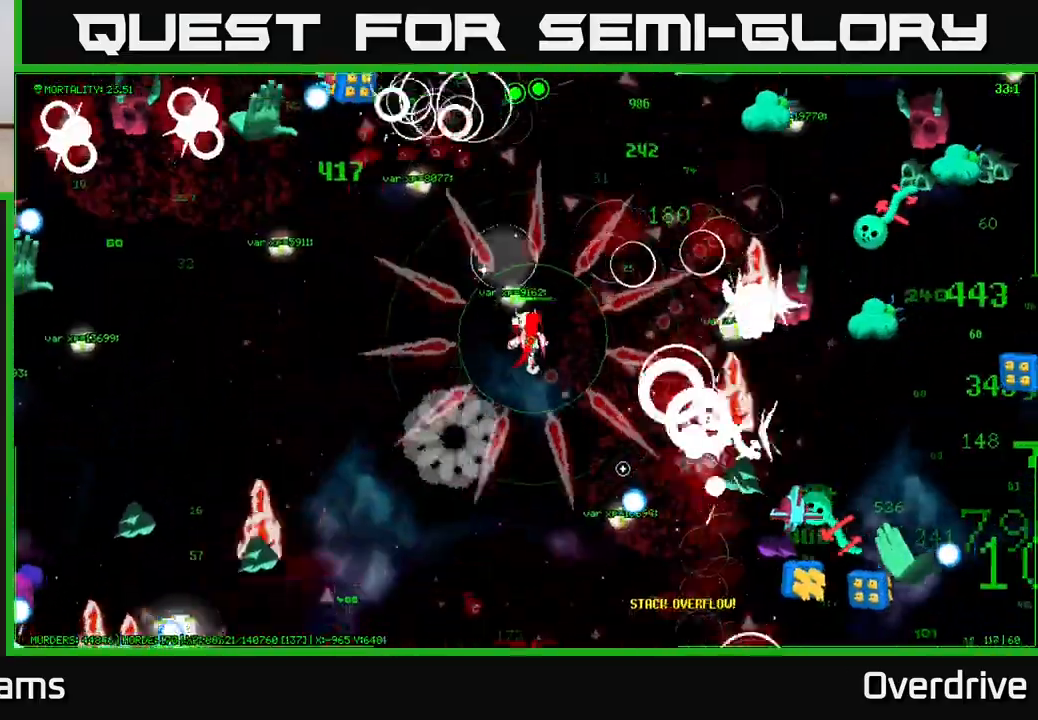
{"buttons": [], "left_stick": "right", "right_stick": "right", "events": [[117, "right_stick", "right"], [467, "left_stick", "right"]]}
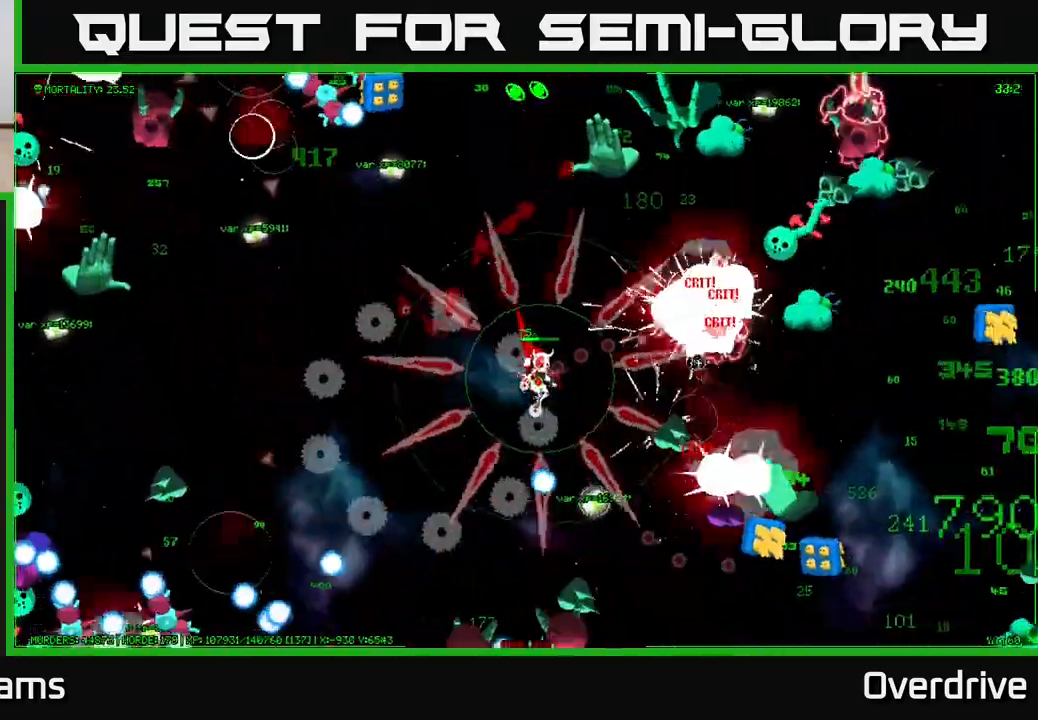
{"buttons": [], "left_stick": "down-right", "right_stick": "right", "events": [[350, "left_stick", "down-right"]]}
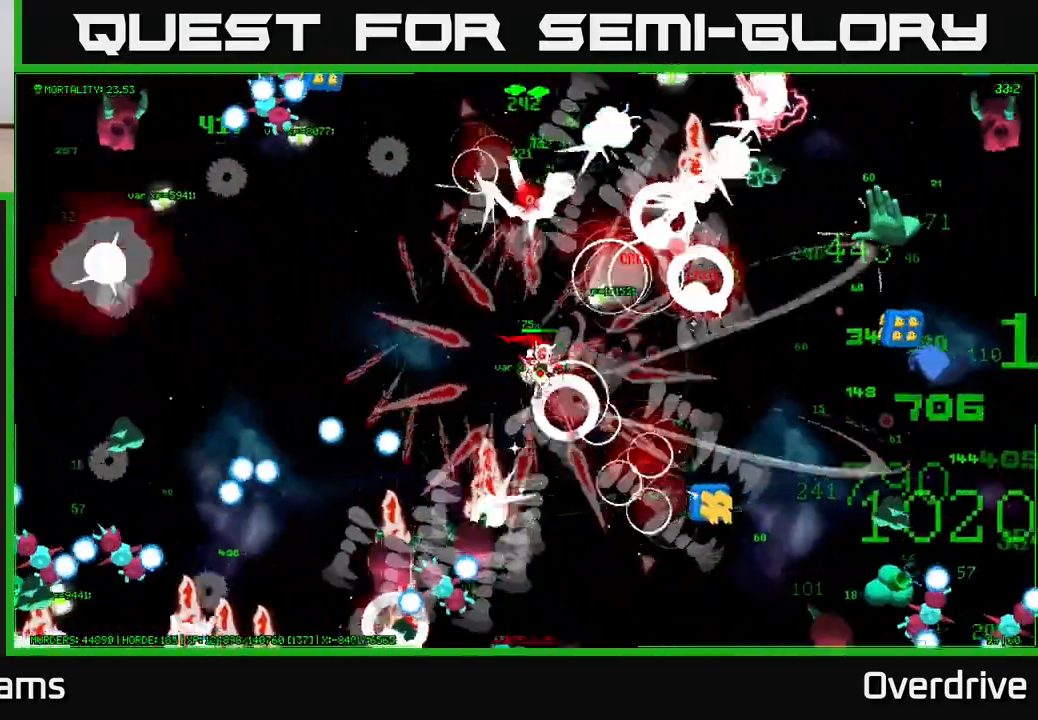
{"buttons": [], "left_stick": "down", "right_stick": "down-left", "events": [[50, "left_stick", "up-right"], [50, "right_stick", "down"], [233, "left_stick", "down-right"], [267, "right_stick", "down-left"], [350, "left_stick", "down"]]}
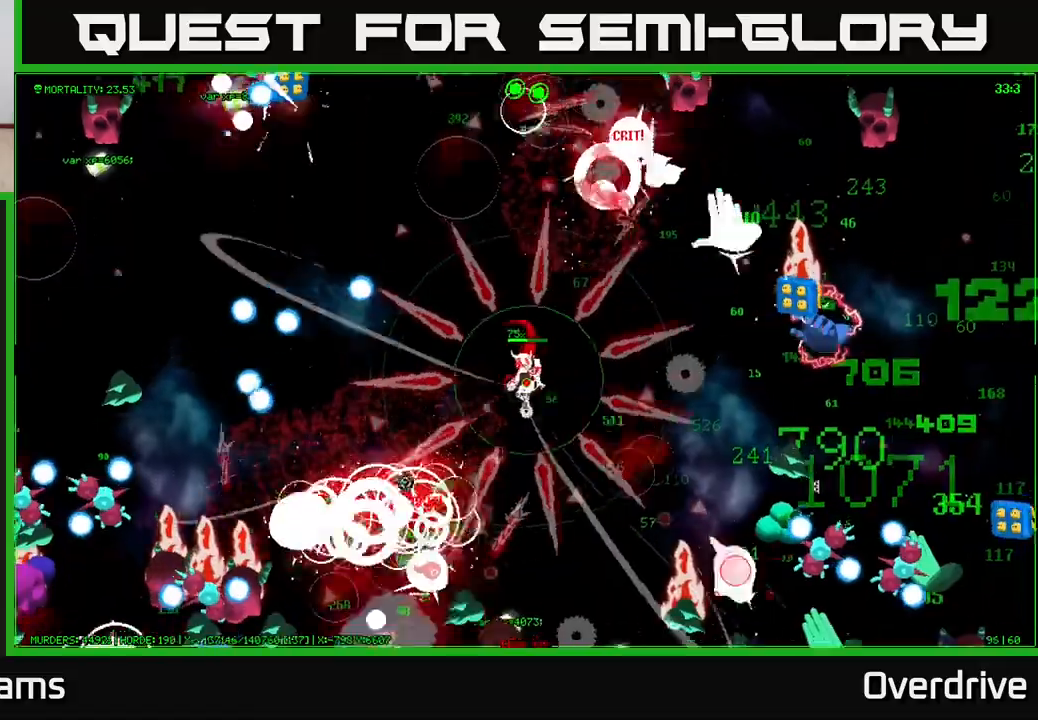
{"buttons": [], "left_stick": "down-left", "right_stick": "down", "events": [[150, "left_stick", "down-right"], [267, "right_stick", "down"], [333, "left_stick", "down-left"]]}
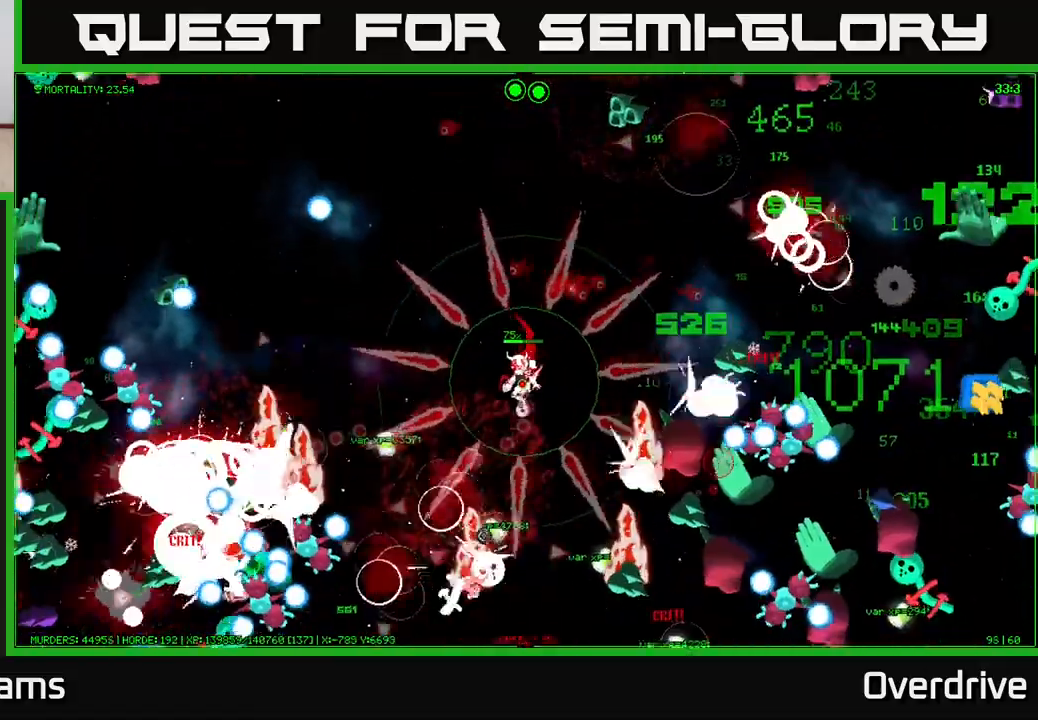
{"buttons": [], "left_stick": "down-left", "right_stick": "down-left", "events": [[50, "right_stick", "down-left"], [150, "left_stick", "down"], [317, "left_stick", "left"], [500, "left_stick", "down-left"]]}
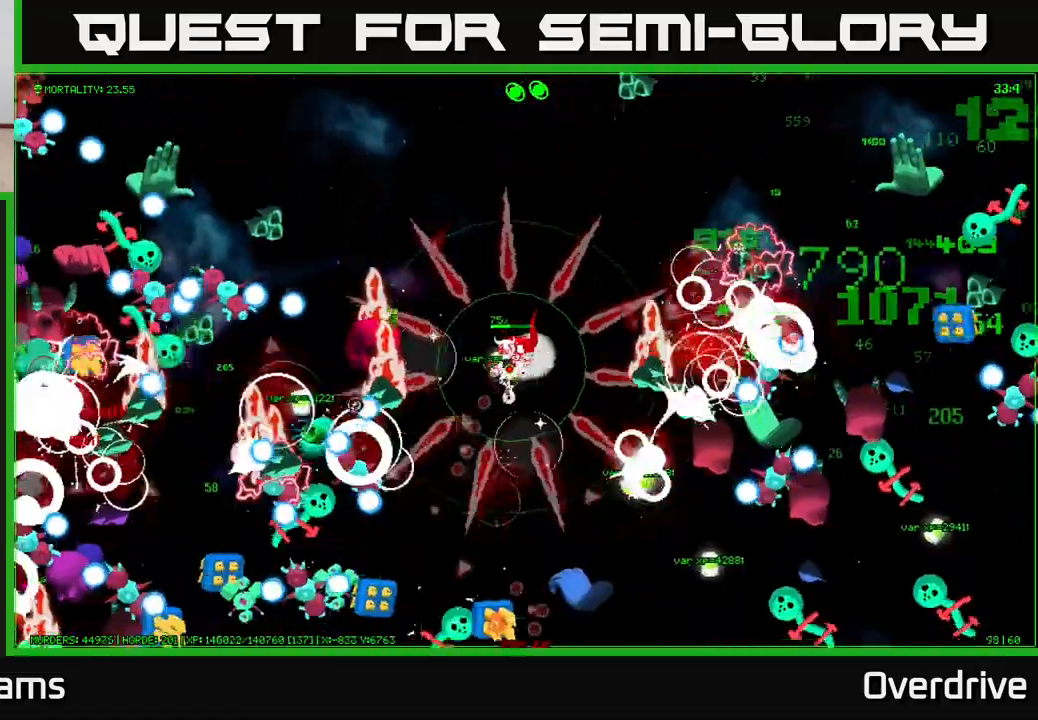
{"buttons": [], "left_stick": "down", "right_stick": "down-left", "events": [[150, "left_stick", "down"], [283, "left_stick", "down-right"], [467, "left_stick", "down"]]}
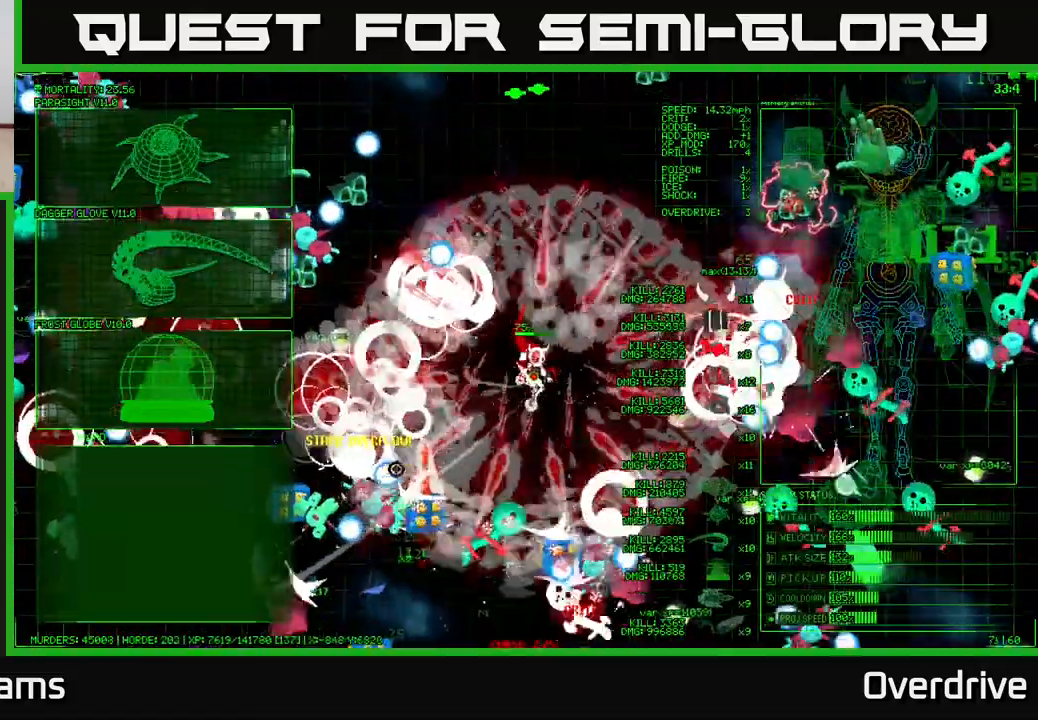
{"buttons": [], "left_stick": "left", "right_stick": "center", "events": [[50, "left_stick", "down-left"], [167, "left_stick", "up"], [267, "right_stick", "center"], [333, "left_stick", "center"], [500, "left_stick", "left"]]}
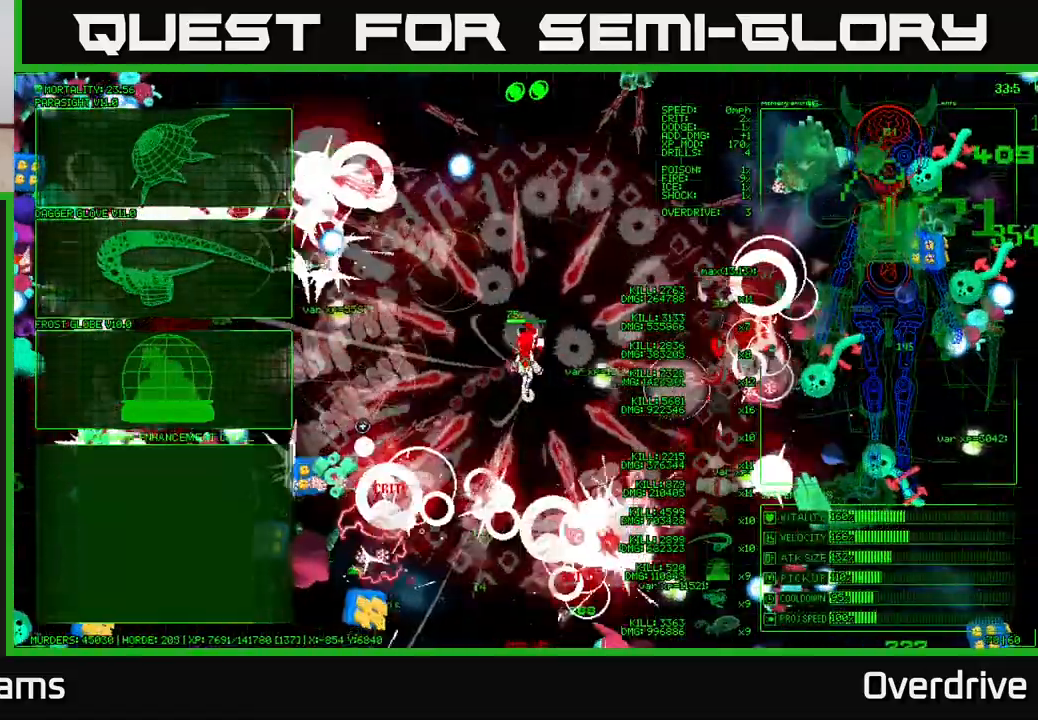
{"buttons": [], "left_stick": "left", "right_stick": "center", "events": []}
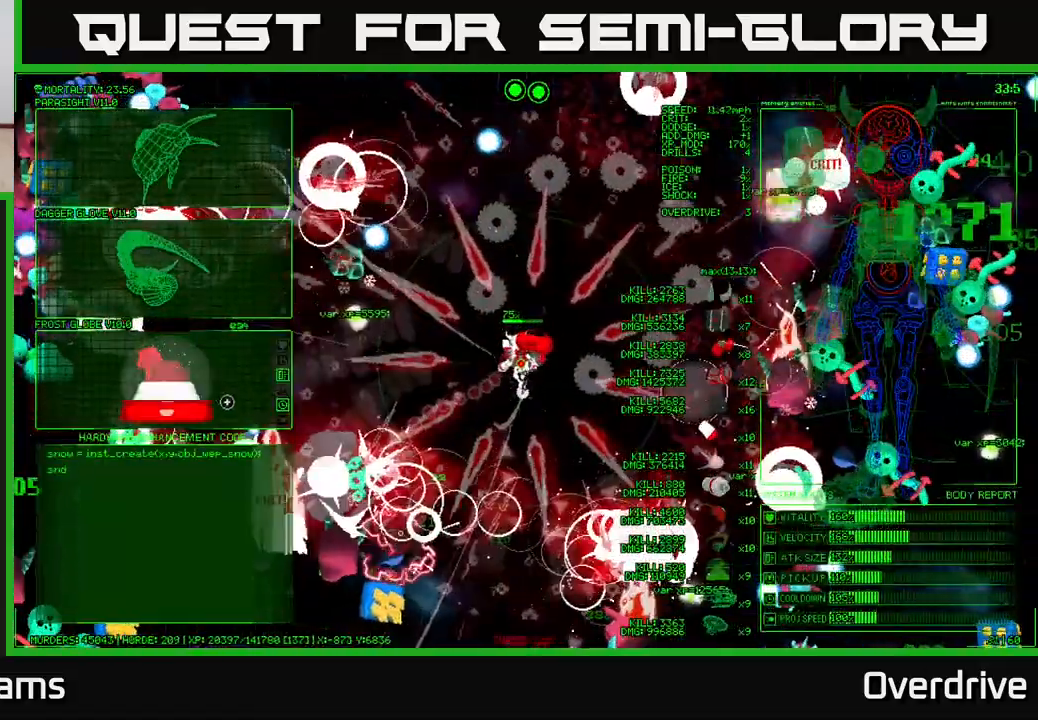
{"buttons": [], "left_stick": "up", "right_stick": "center", "events": [[67, "left_stick", "up"]]}